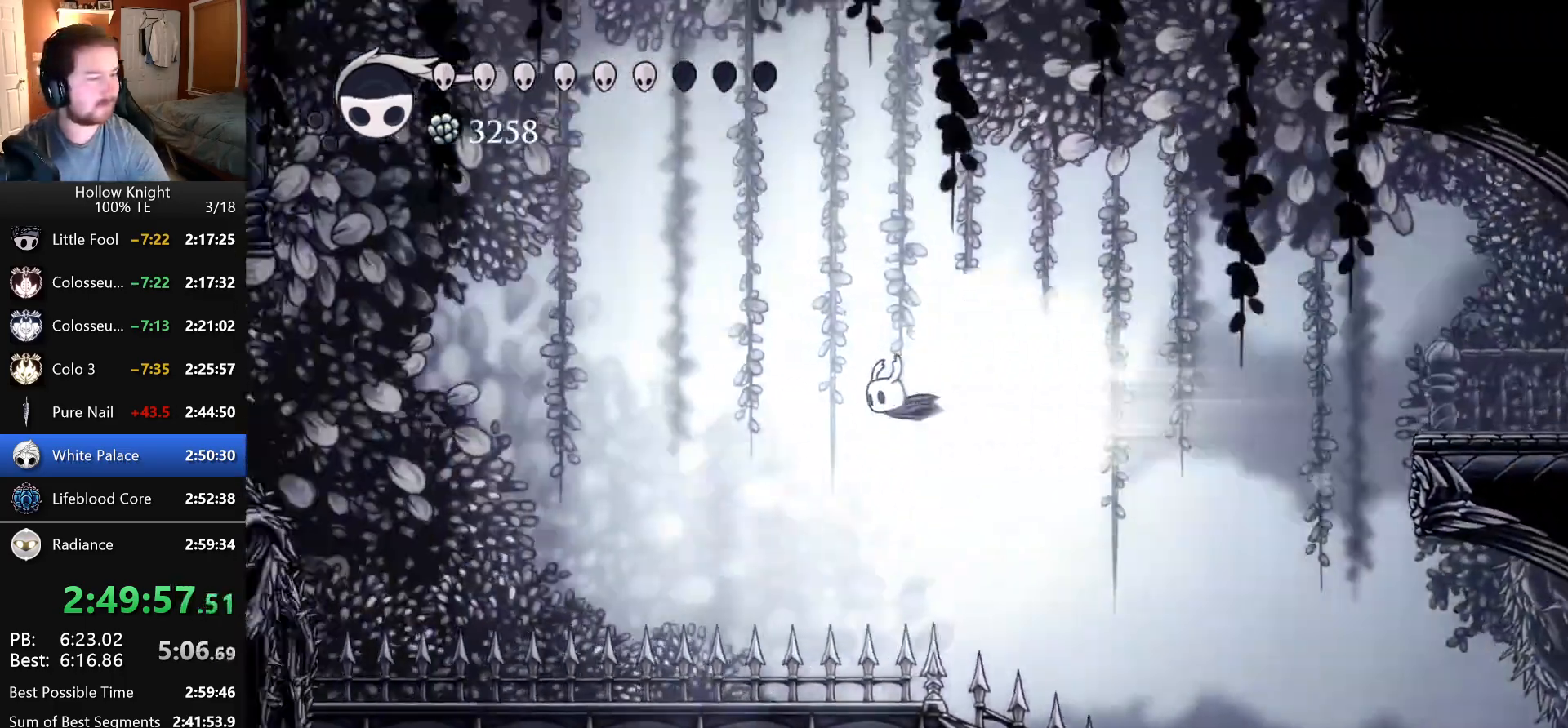
Gameplay with keyboard; each line is a JSON object with the keys held at the frame after it. "events" lists presses ("down") and releases ("up") of "claw", "crystal_dash", "dash", "down", "dream_nail", "escape", "focus", "inventory", "left", "nail", "return", "right", "shade" and "up" between this image and that frame as [ms after this image, input, new state], when the widget could be followed in between. No other keys are recorded. Mouse input is not recorded. Key names are as the overlay labels them; some are game actions (e.g. jump) rather than physical keys.
{"keys": [], "events": []}
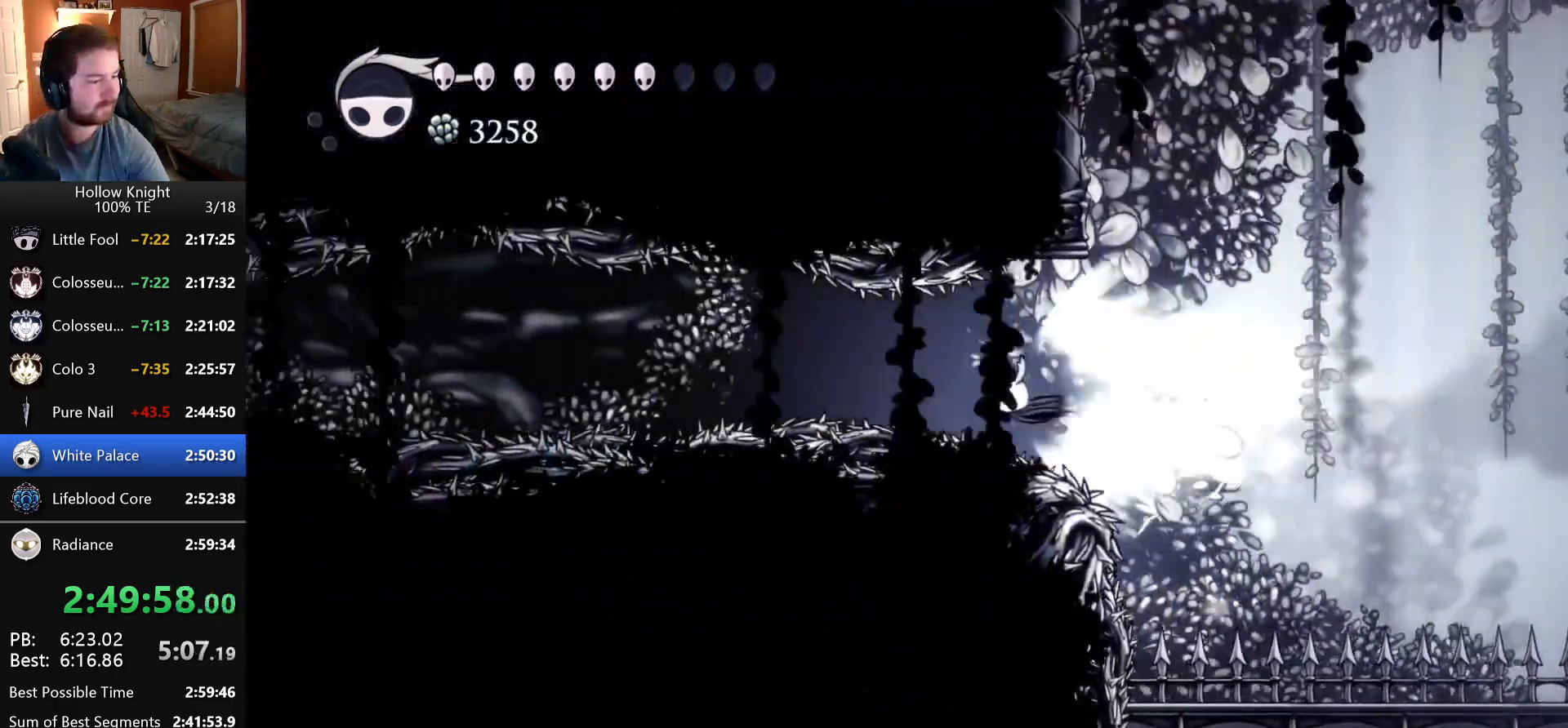
{"keys": [], "events": []}
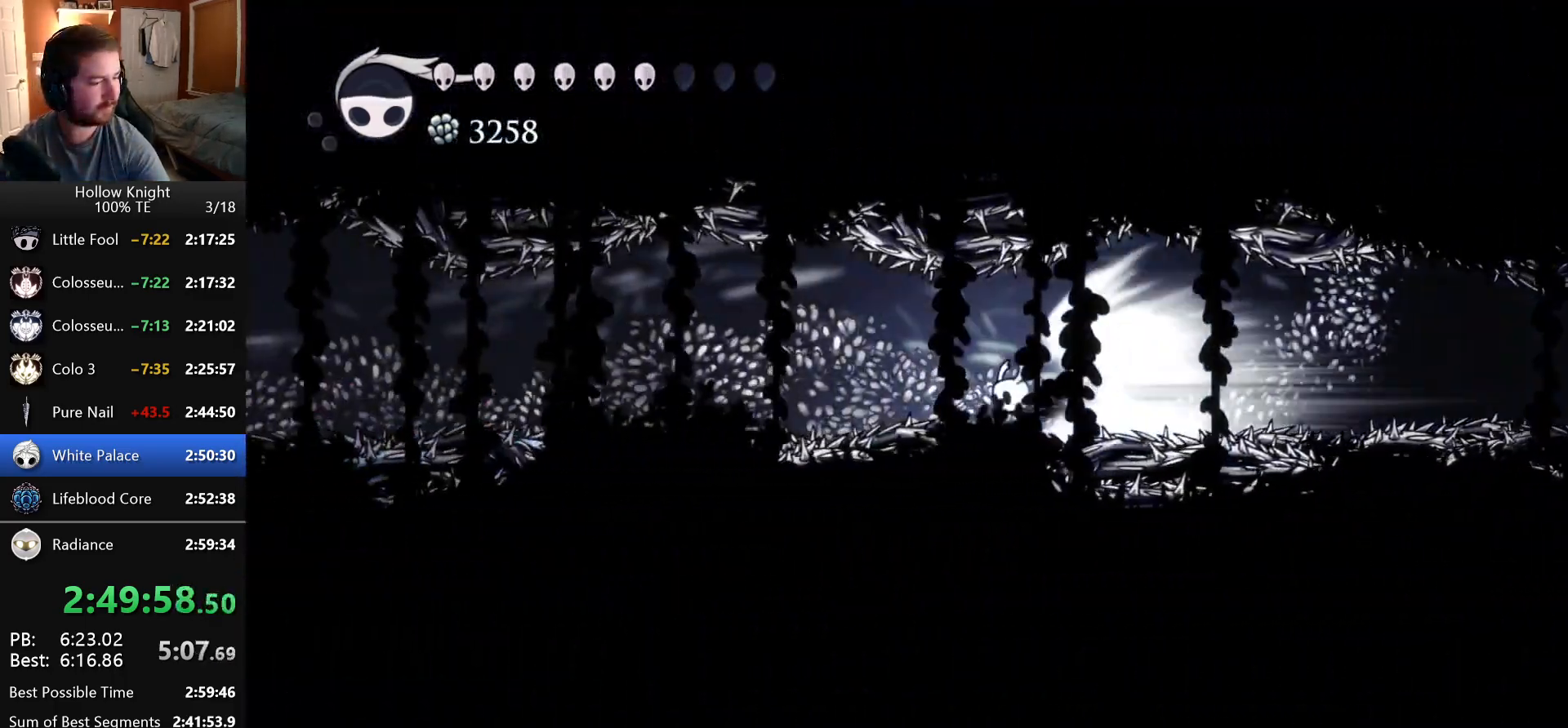
{"keys": [], "events": []}
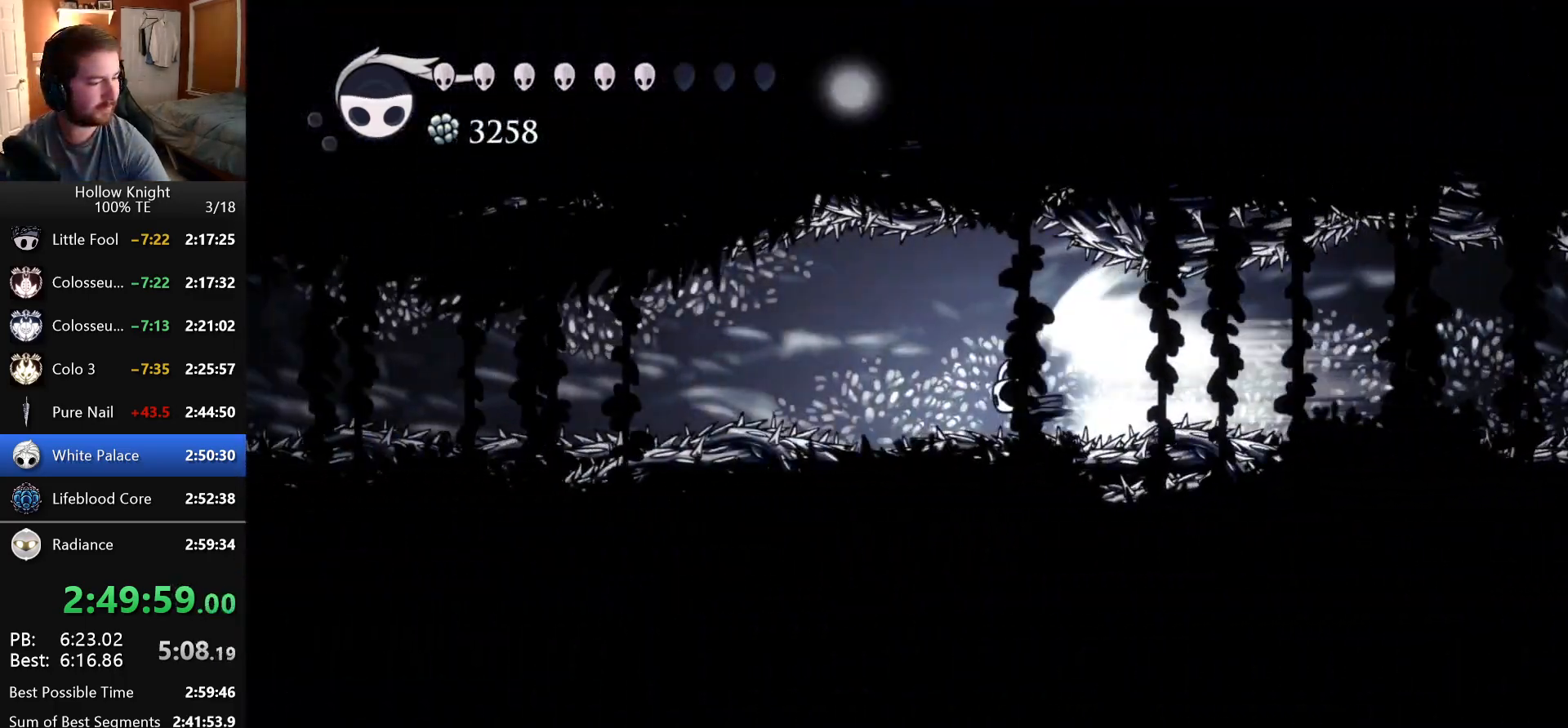
{"keys": [], "events": []}
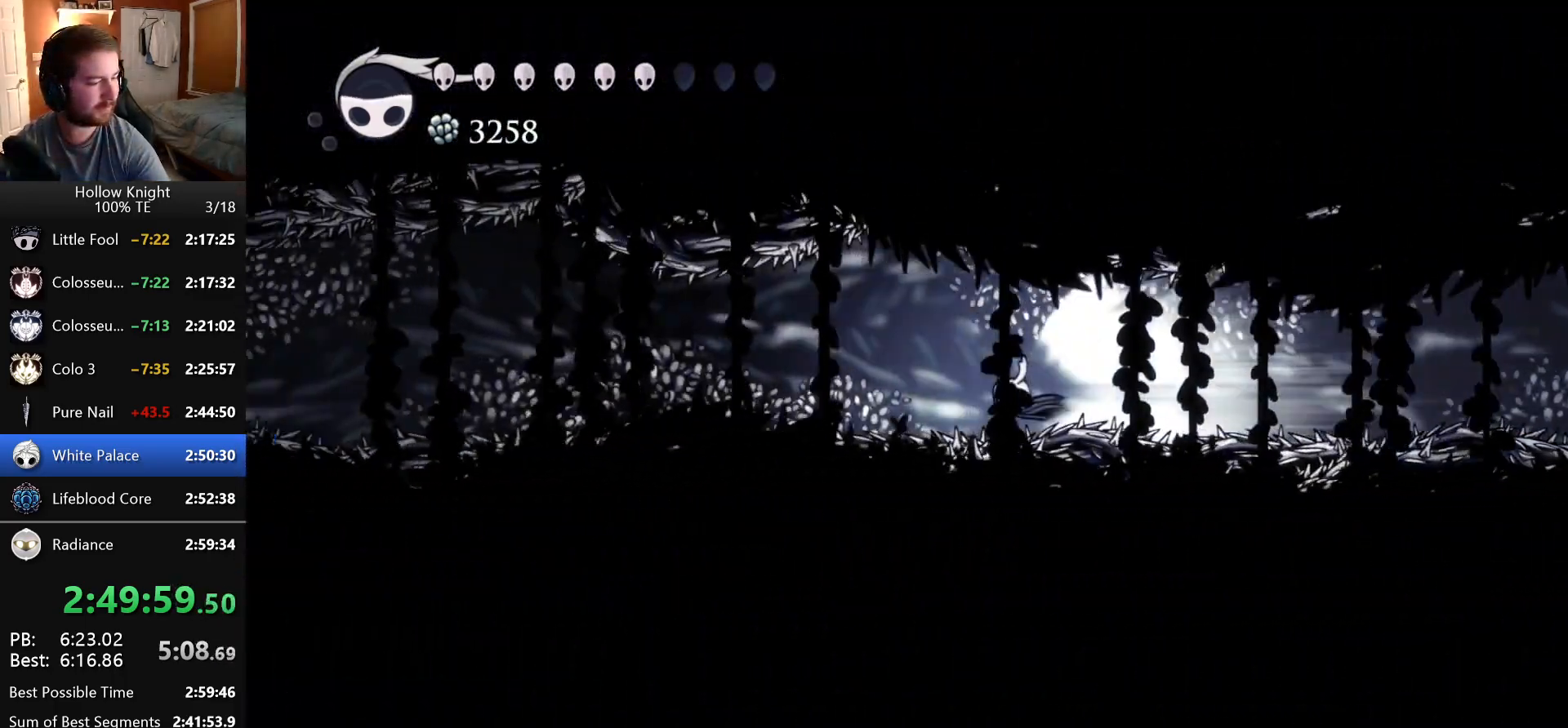
{"keys": [], "events": []}
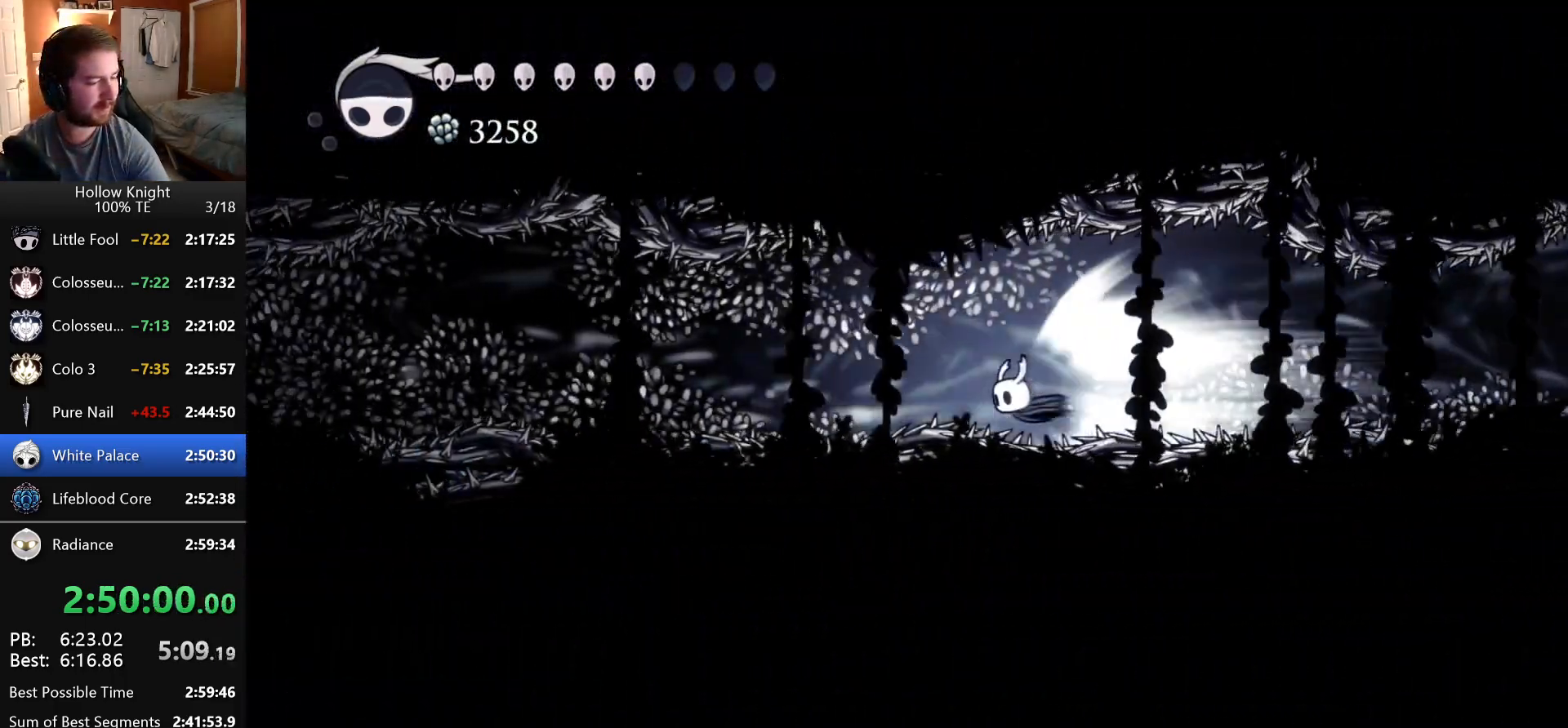
{"keys": [], "events": []}
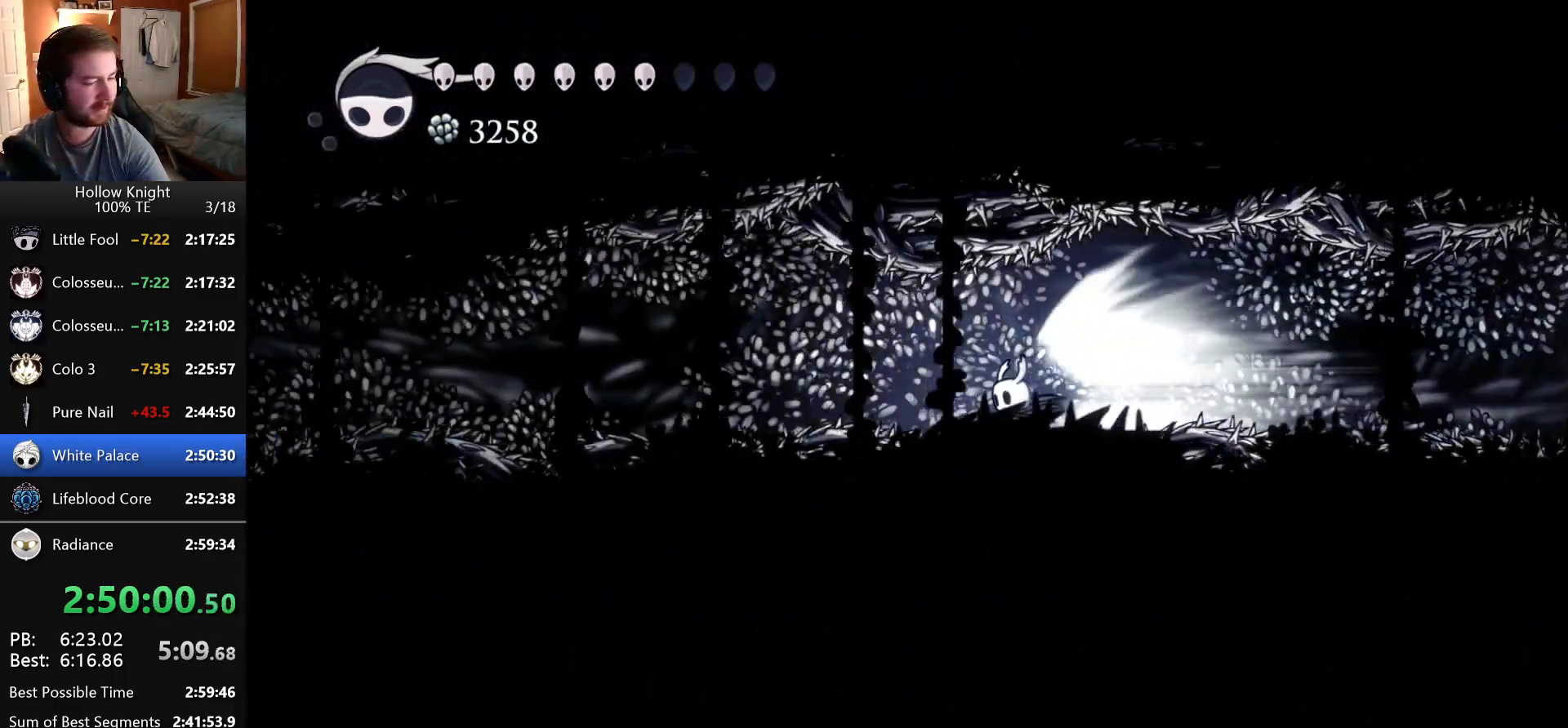
{"keys": [], "events": []}
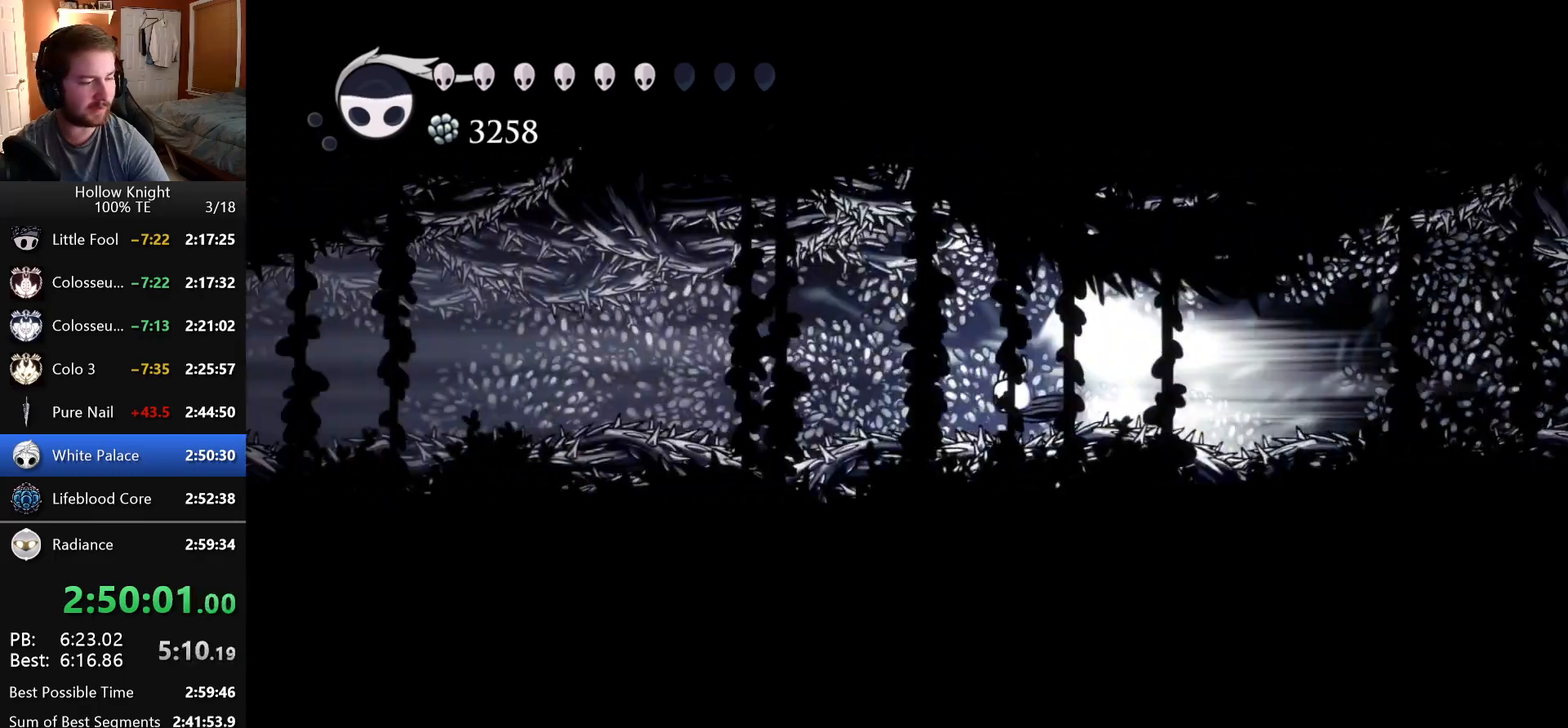
{"keys": [], "events": []}
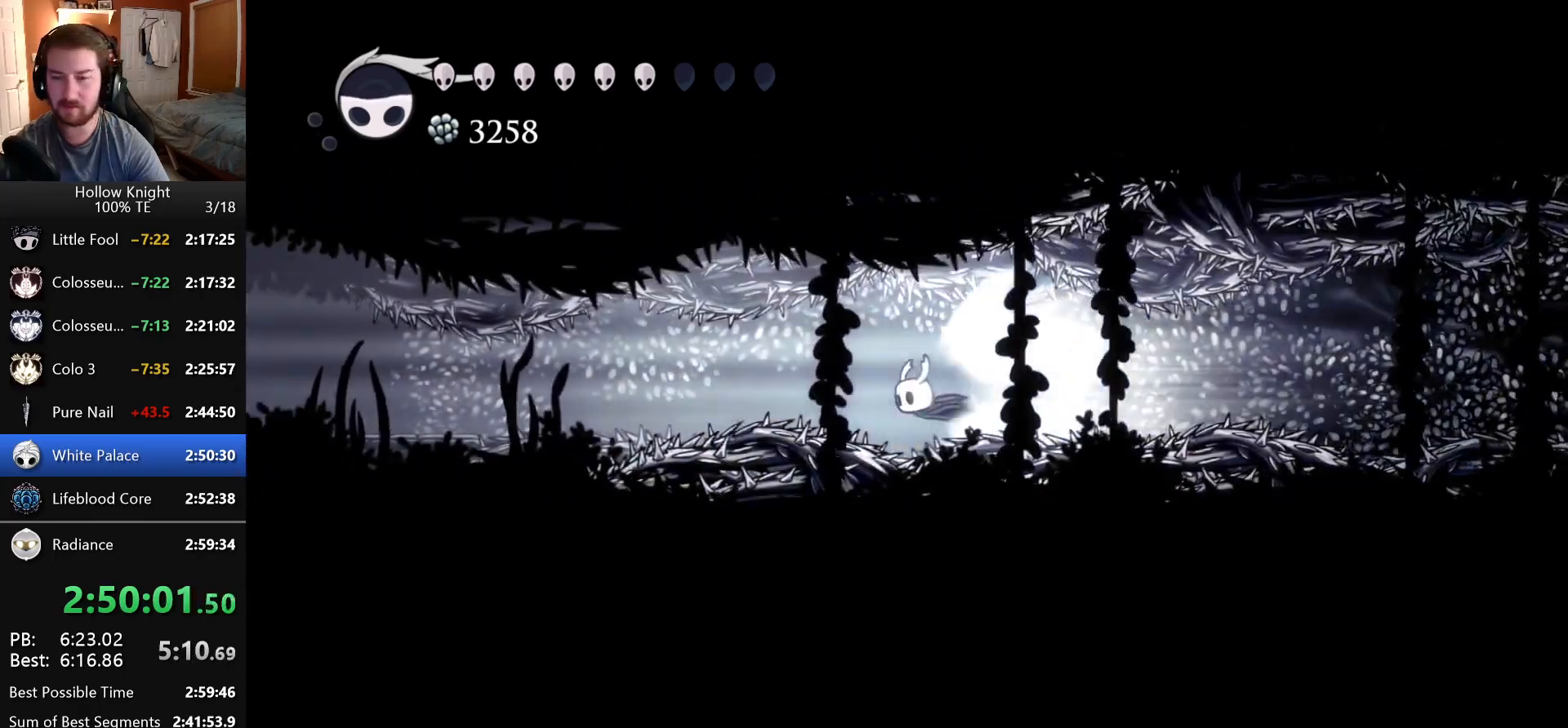
{"keys": [], "events": []}
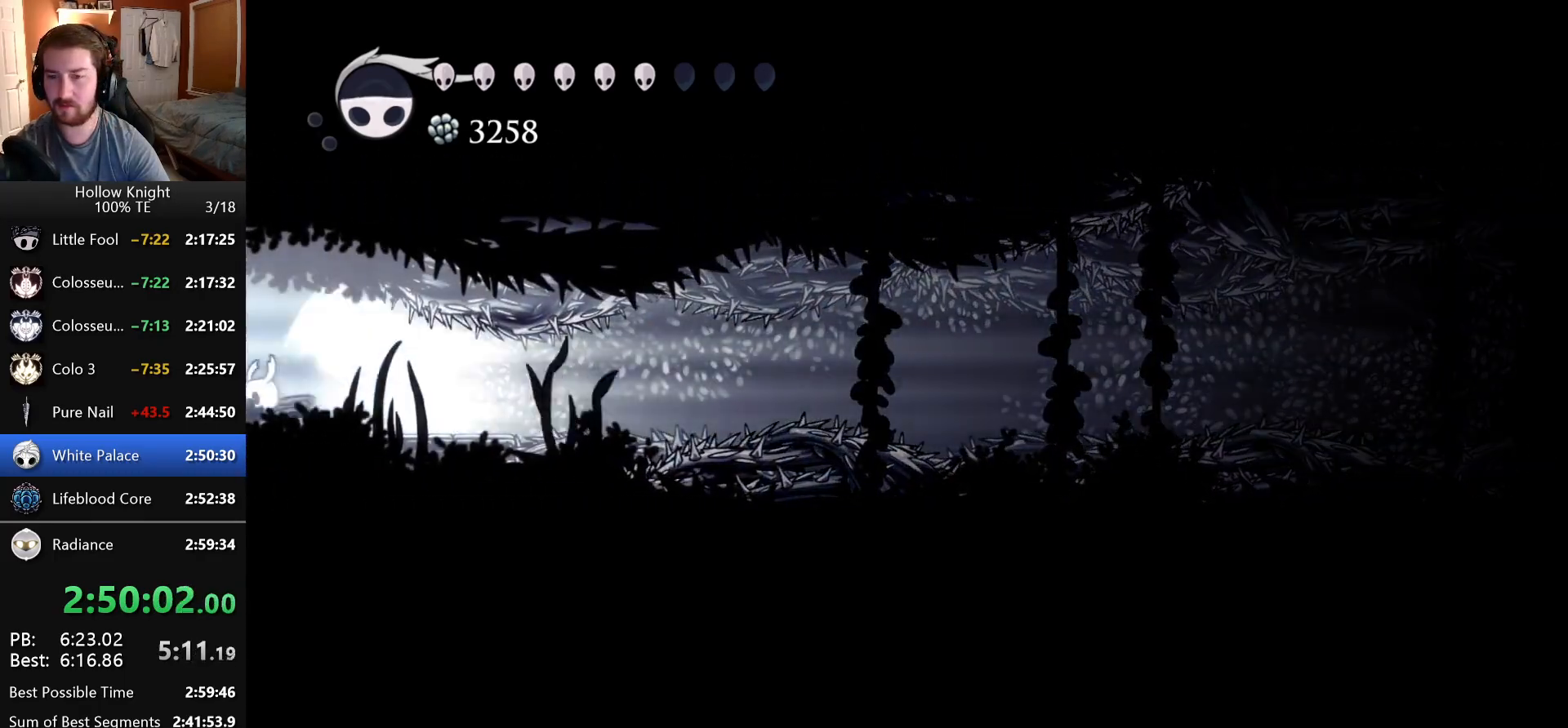
{"keys": [], "events": []}
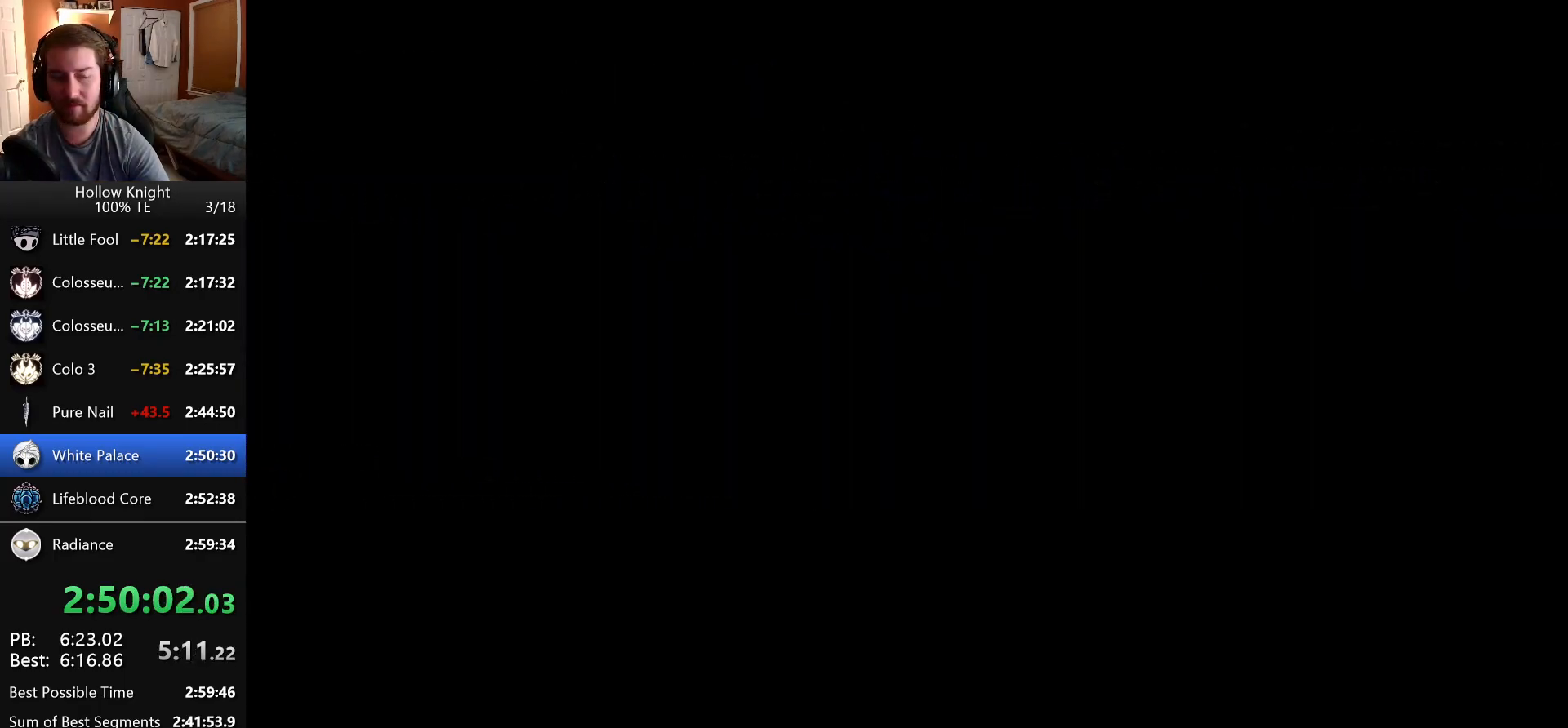
{"keys": ["left"], "events": [[283, "left", "down"]]}
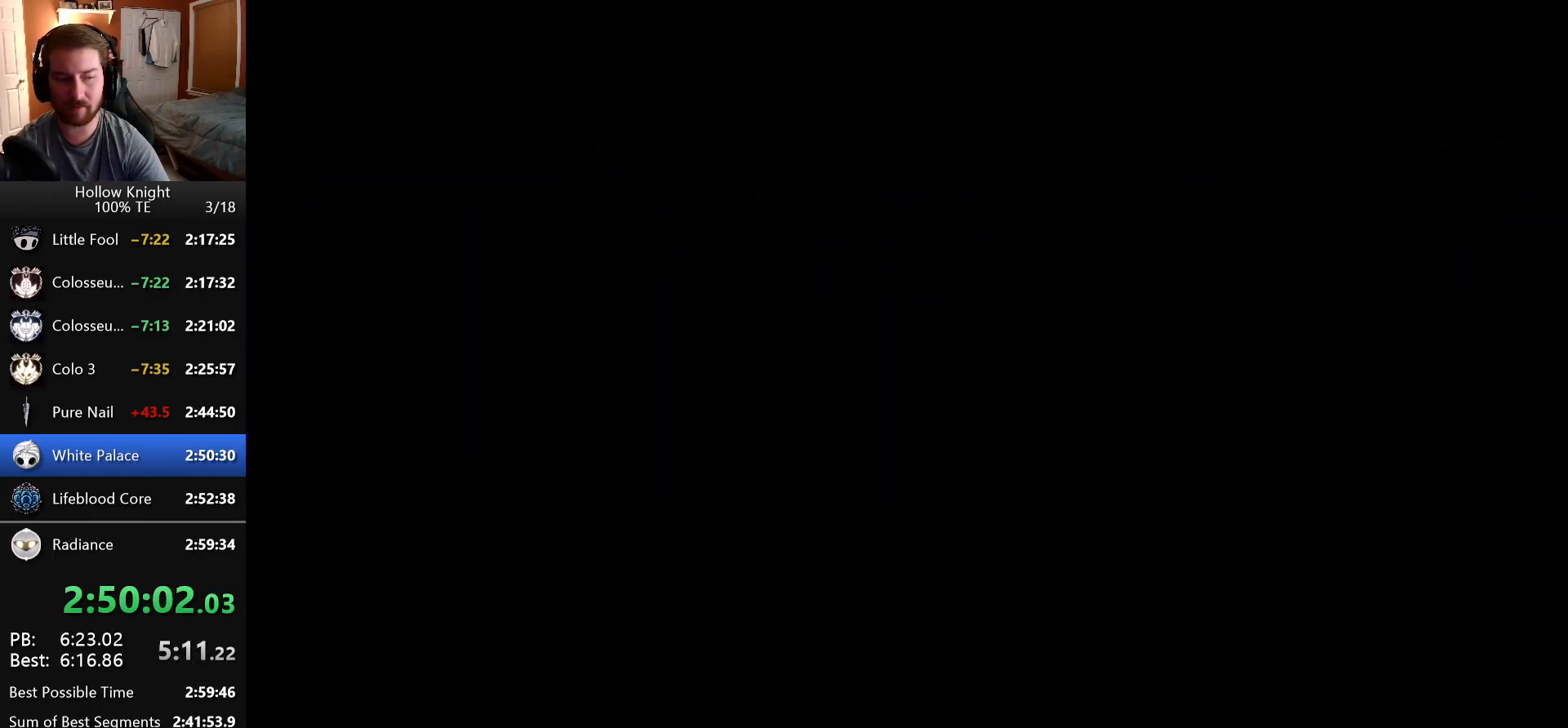
{"keys": ["left"], "events": []}
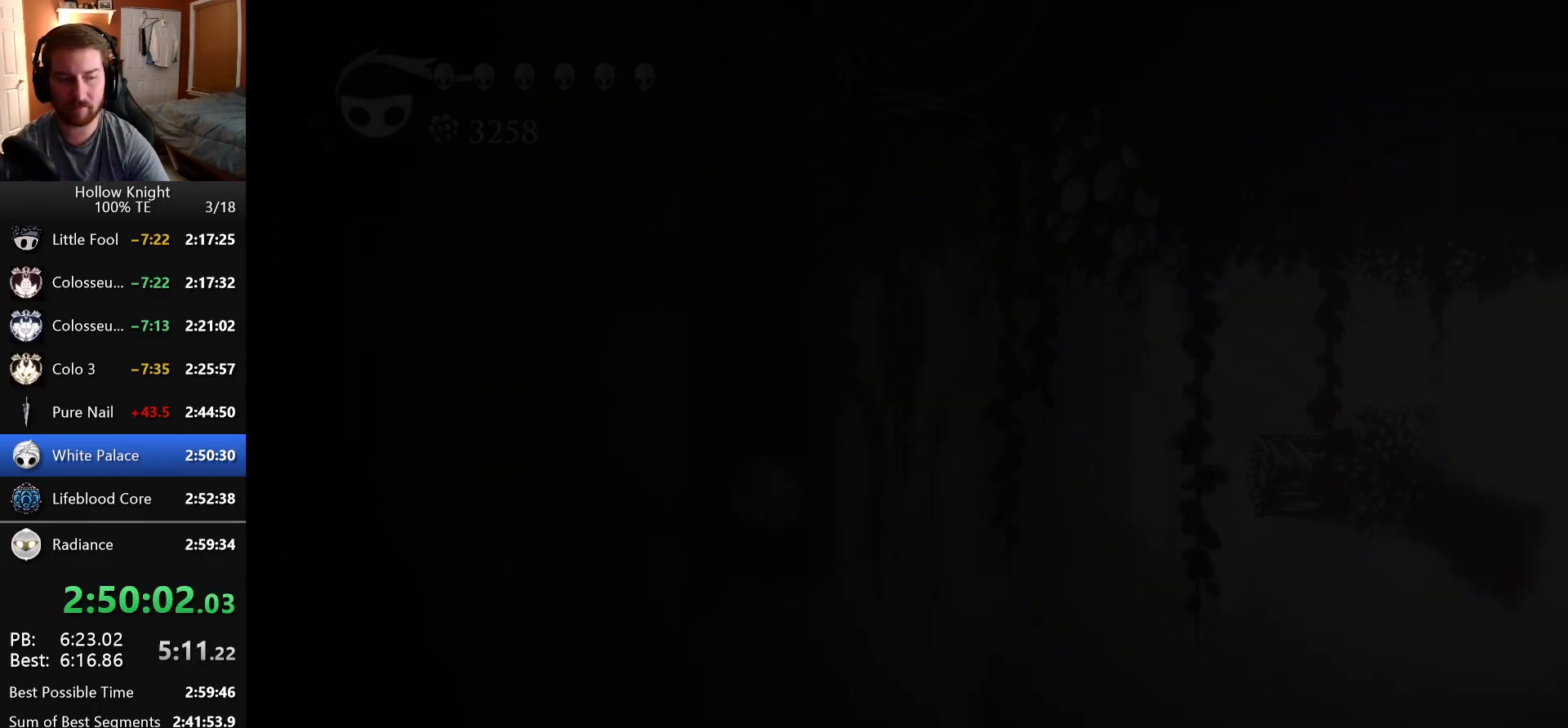
{"keys": ["left"], "events": []}
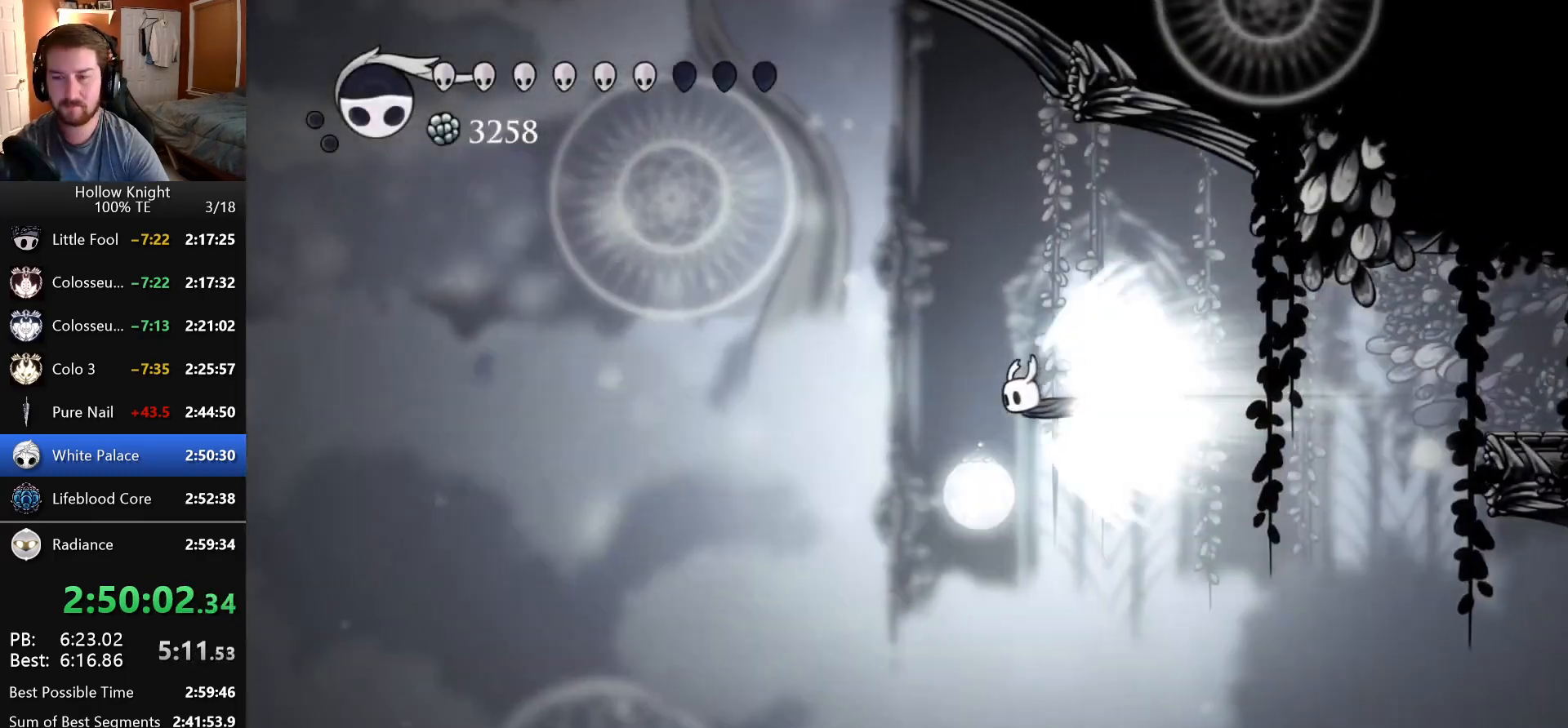
{"keys": ["left"], "events": []}
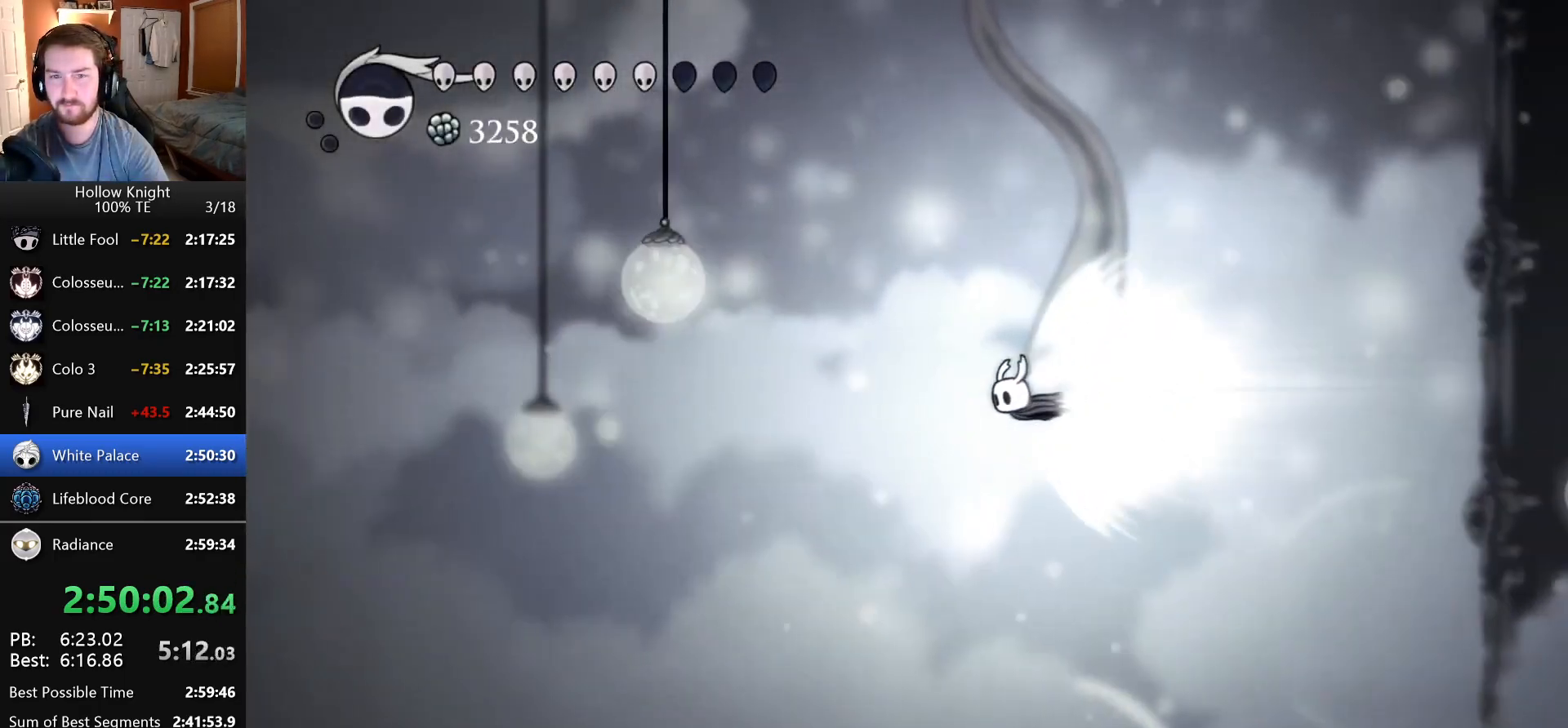
{"keys": ["left"], "events": []}
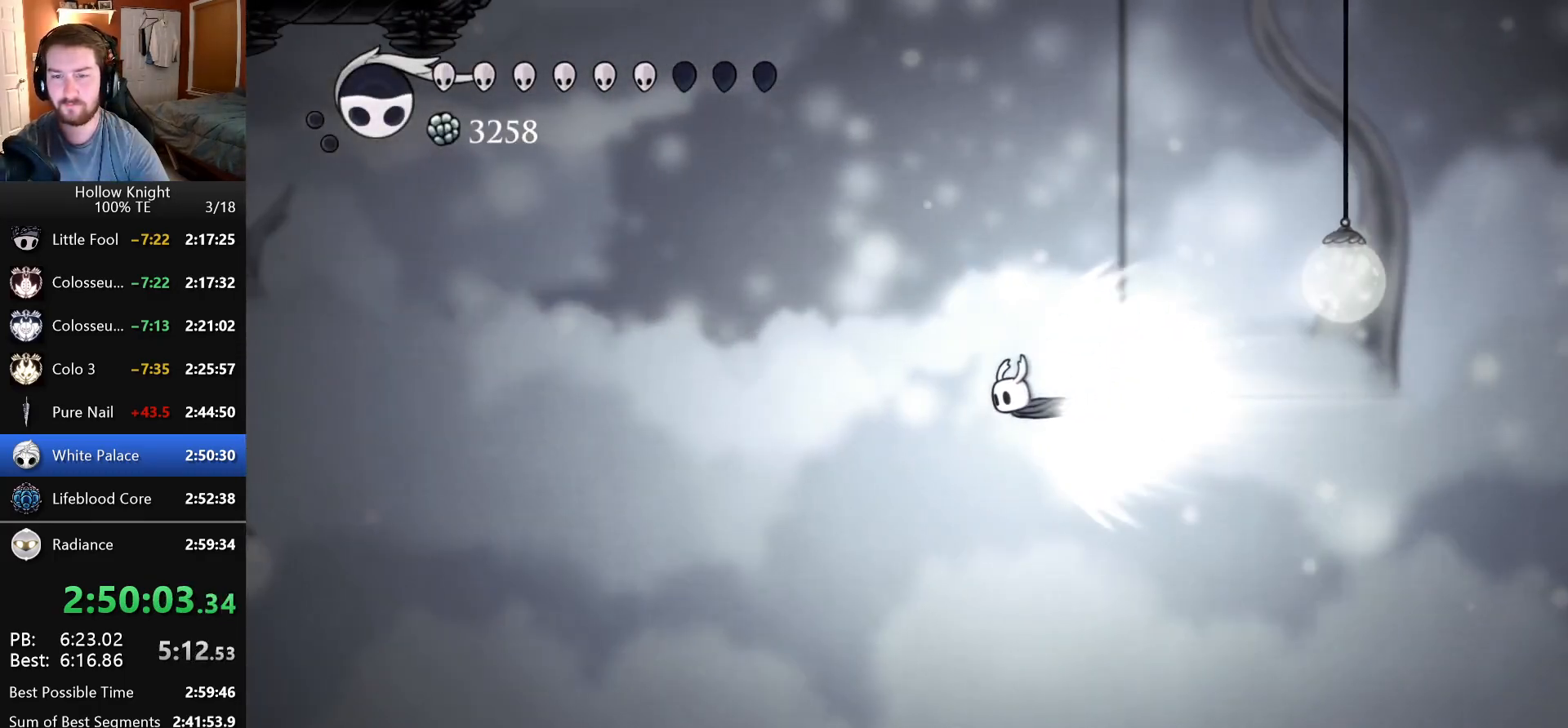
{"keys": ["left"], "events": []}
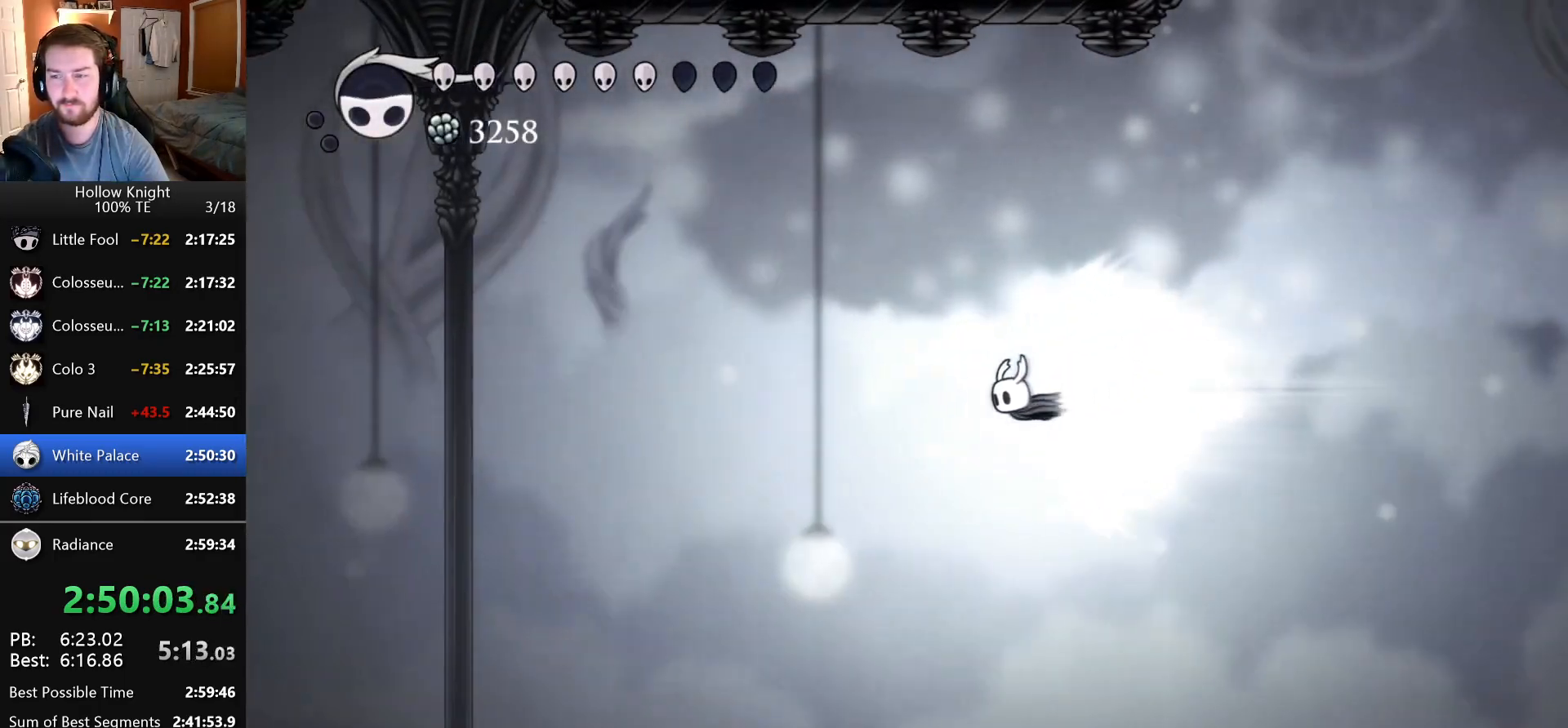
{"keys": ["left"], "events": []}
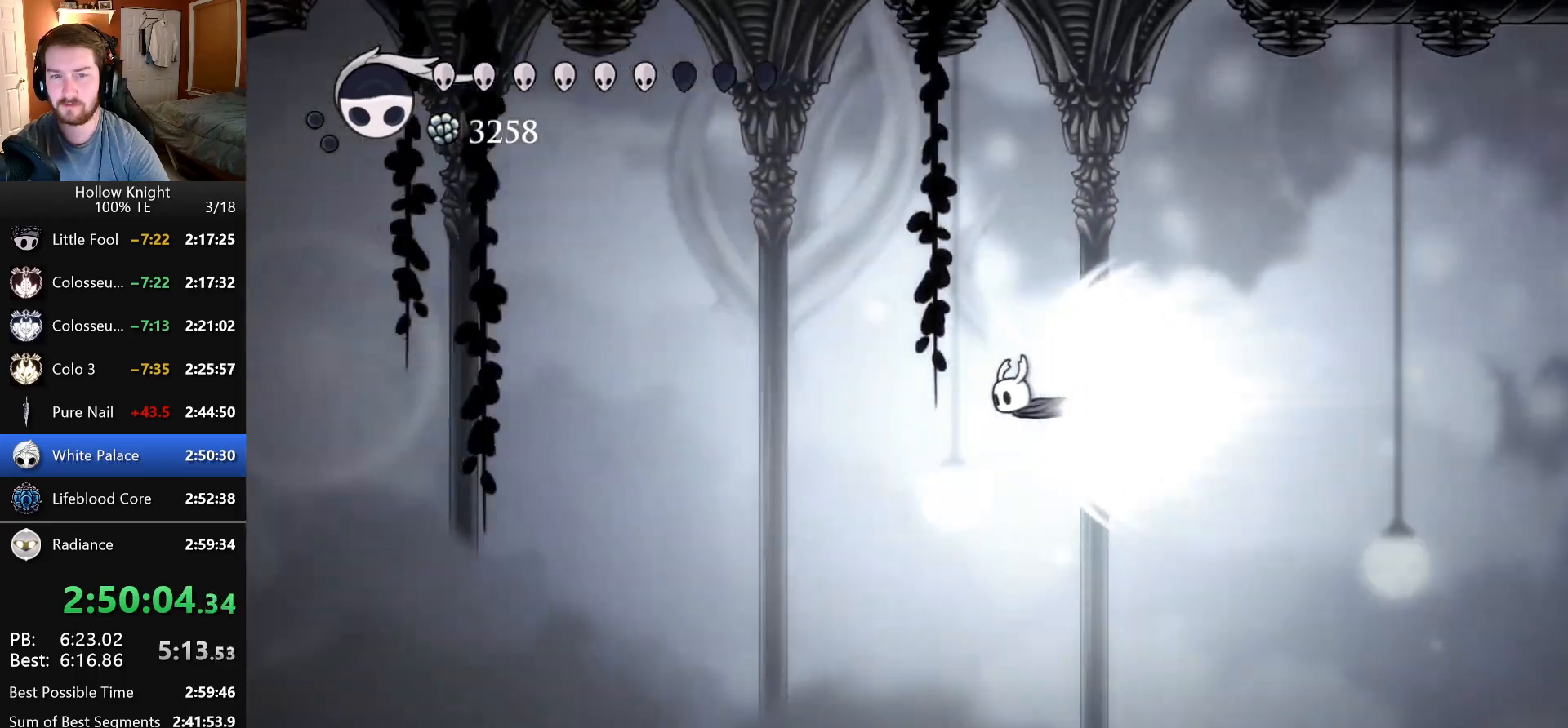
{"keys": ["left"], "events": []}
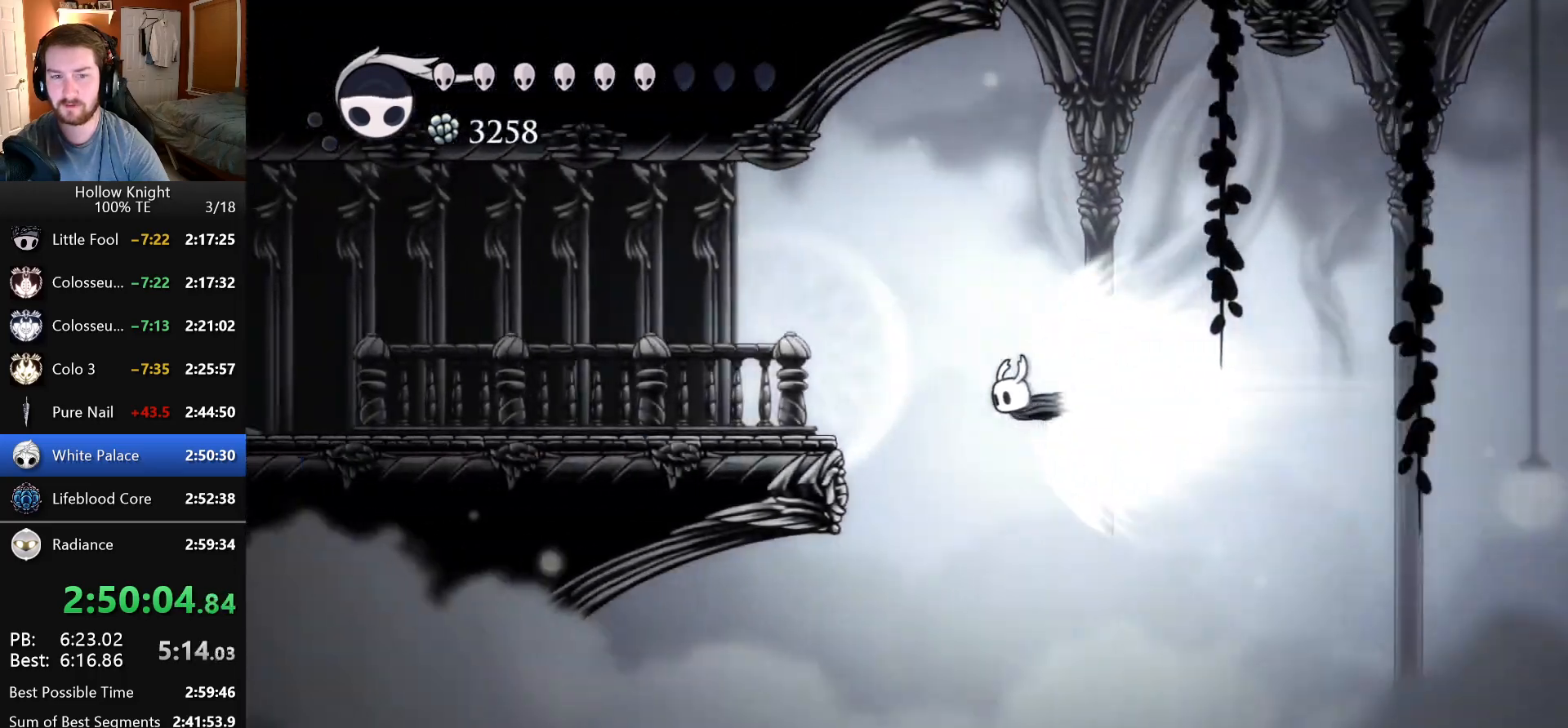
{"keys": ["crystal_dash", "left"], "events": [[383, "crystal_dash", "down"]]}
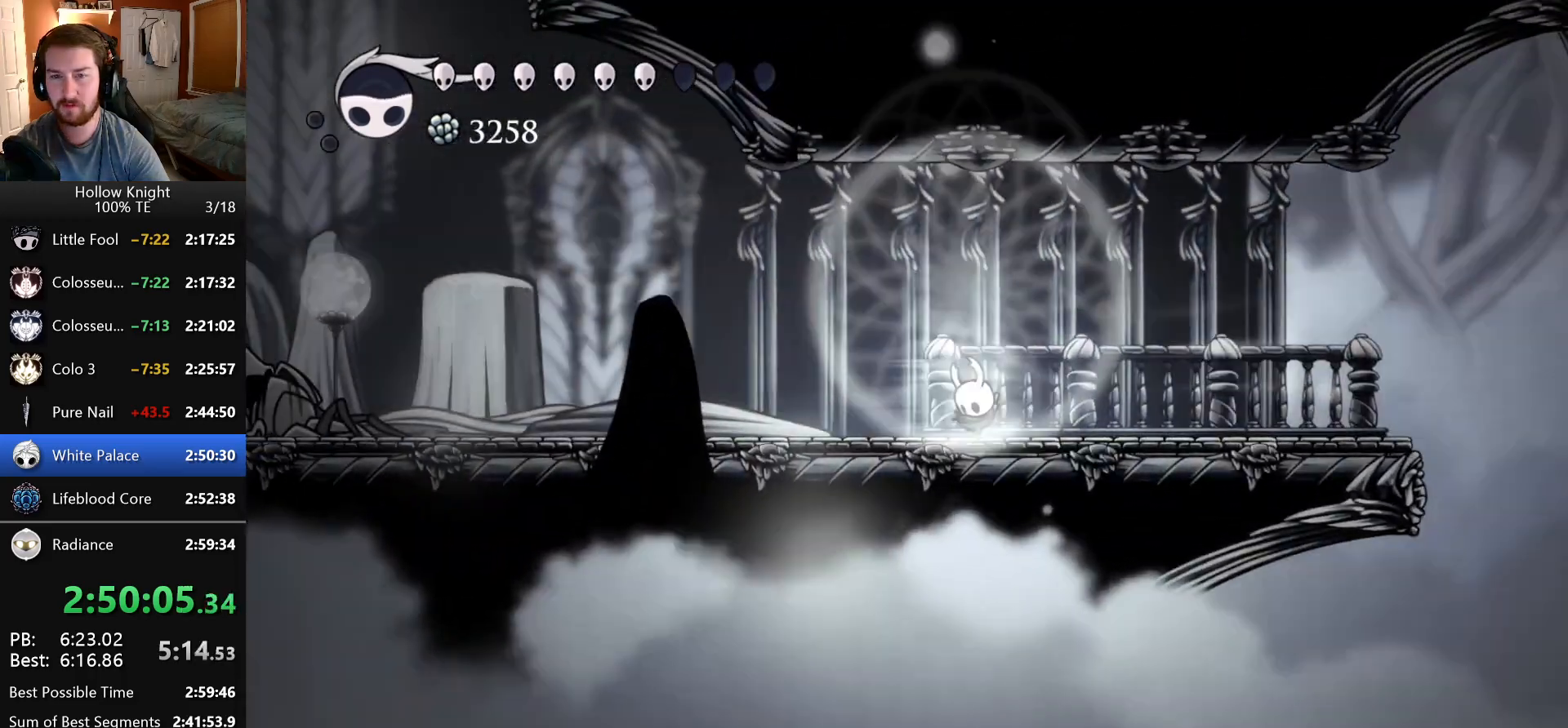
{"keys": ["dash", "left"], "events": [[33, "crystal_dash", "up"], [500, "dash", "down"]]}
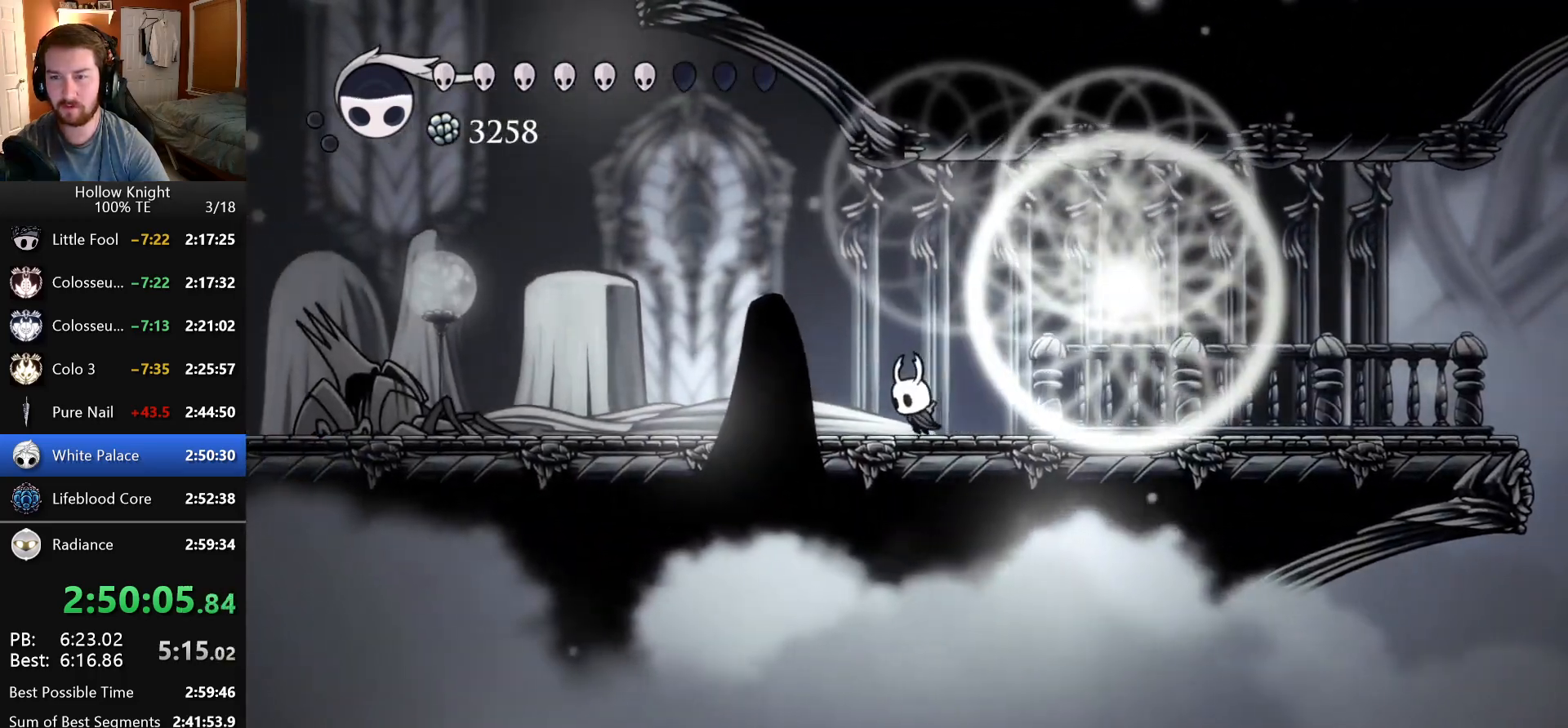
{"keys": ["left"], "events": [[433, "dash", "up"]]}
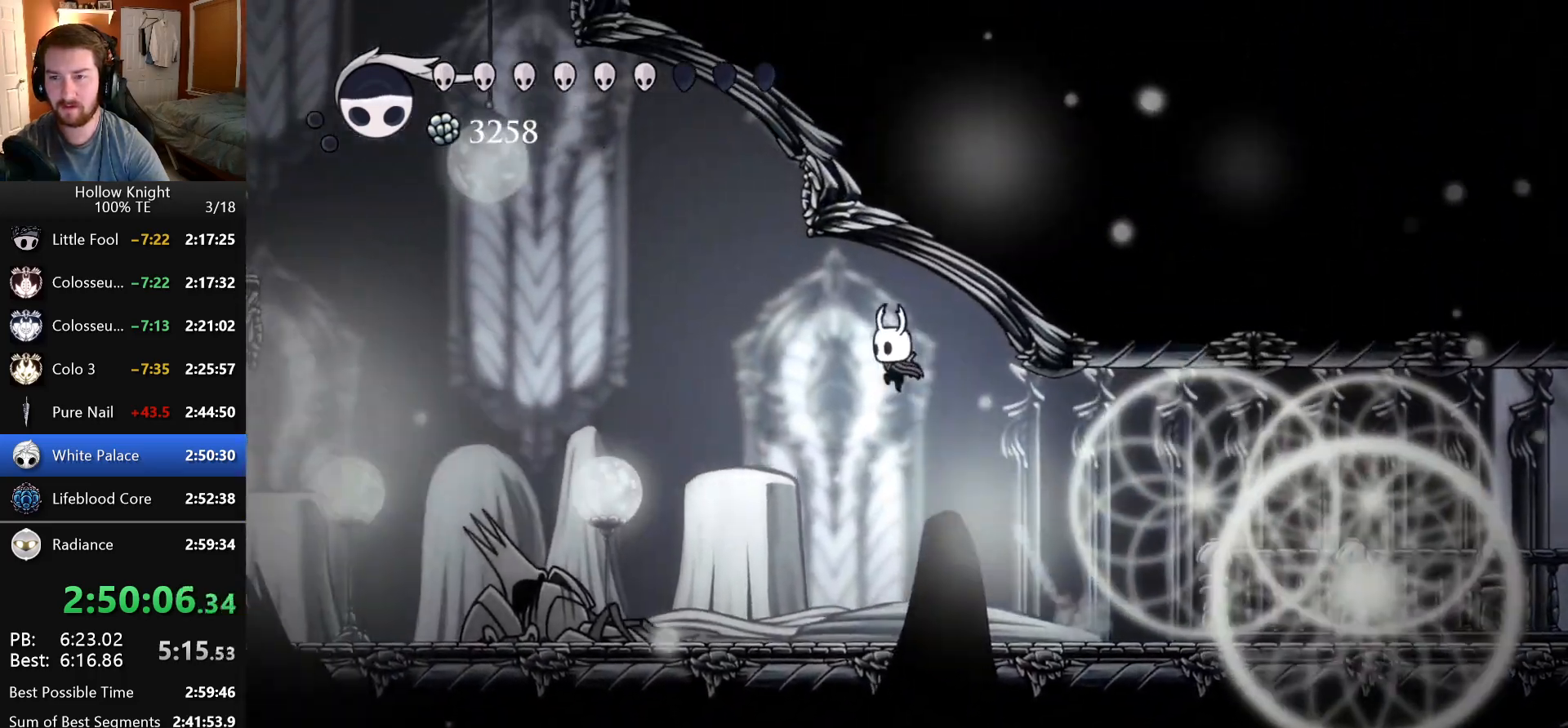
{"keys": ["dash", "left"], "events": [[16, "dash", "down"], [300, "left", "up"], [300, "right", "down"], [416, "dash", "up"], [483, "dash", "down"], [500, "left", "down"], [500, "right", "up"]]}
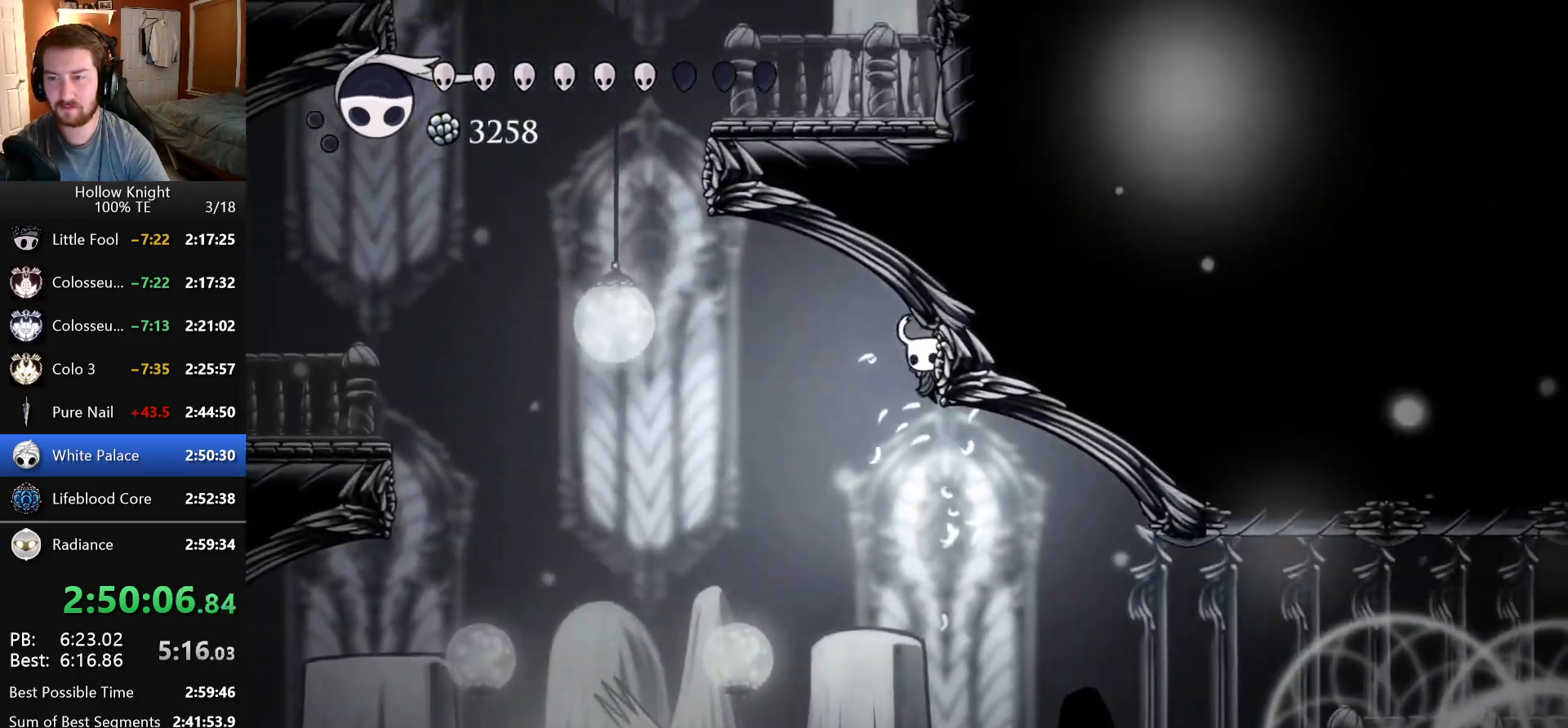
{"keys": ["dash", "left"], "events": [[100, "dash", "up"], [250, "dash", "down"]]}
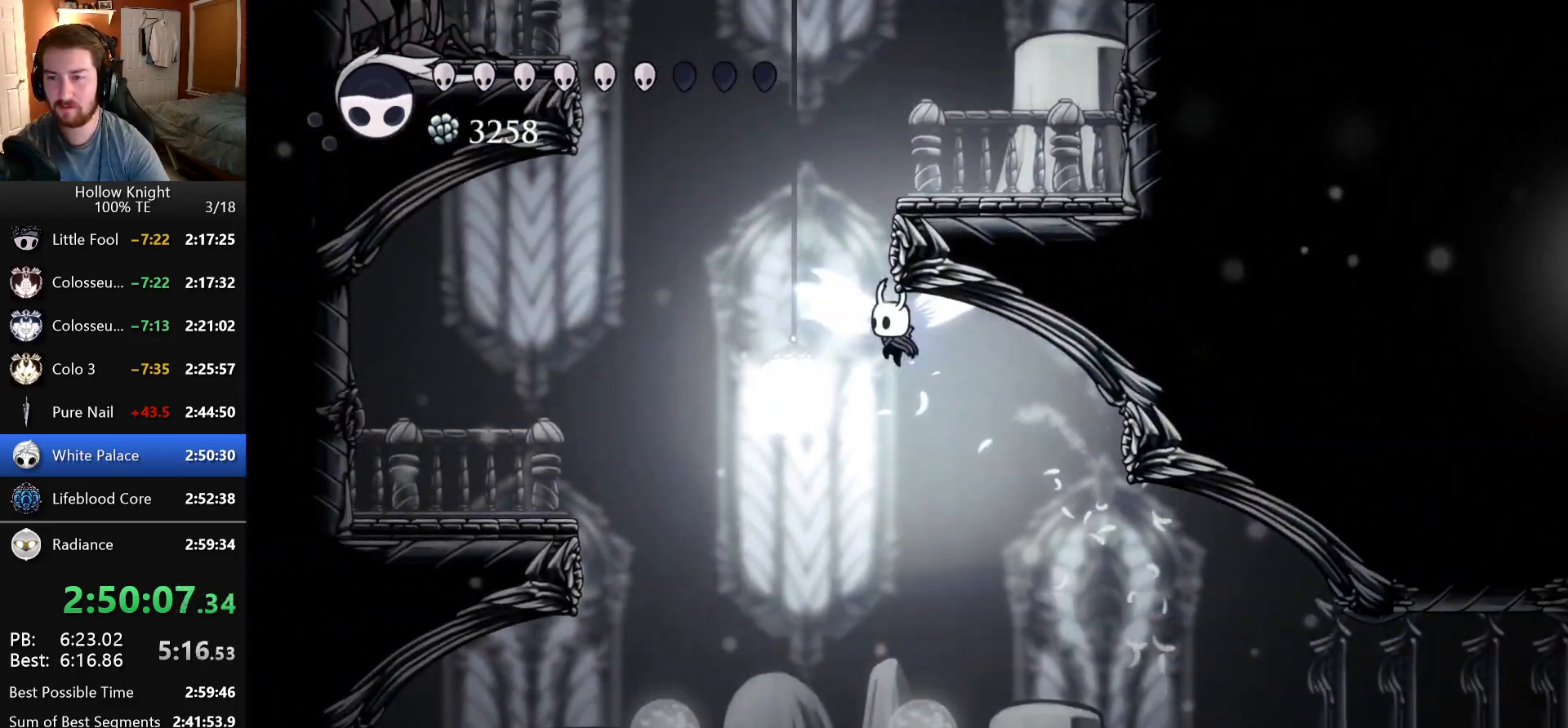
{"keys": ["dash", "right"], "events": [[66, "left", "up"], [66, "right", "down"], [200, "dash", "up"], [250, "dash", "down"]]}
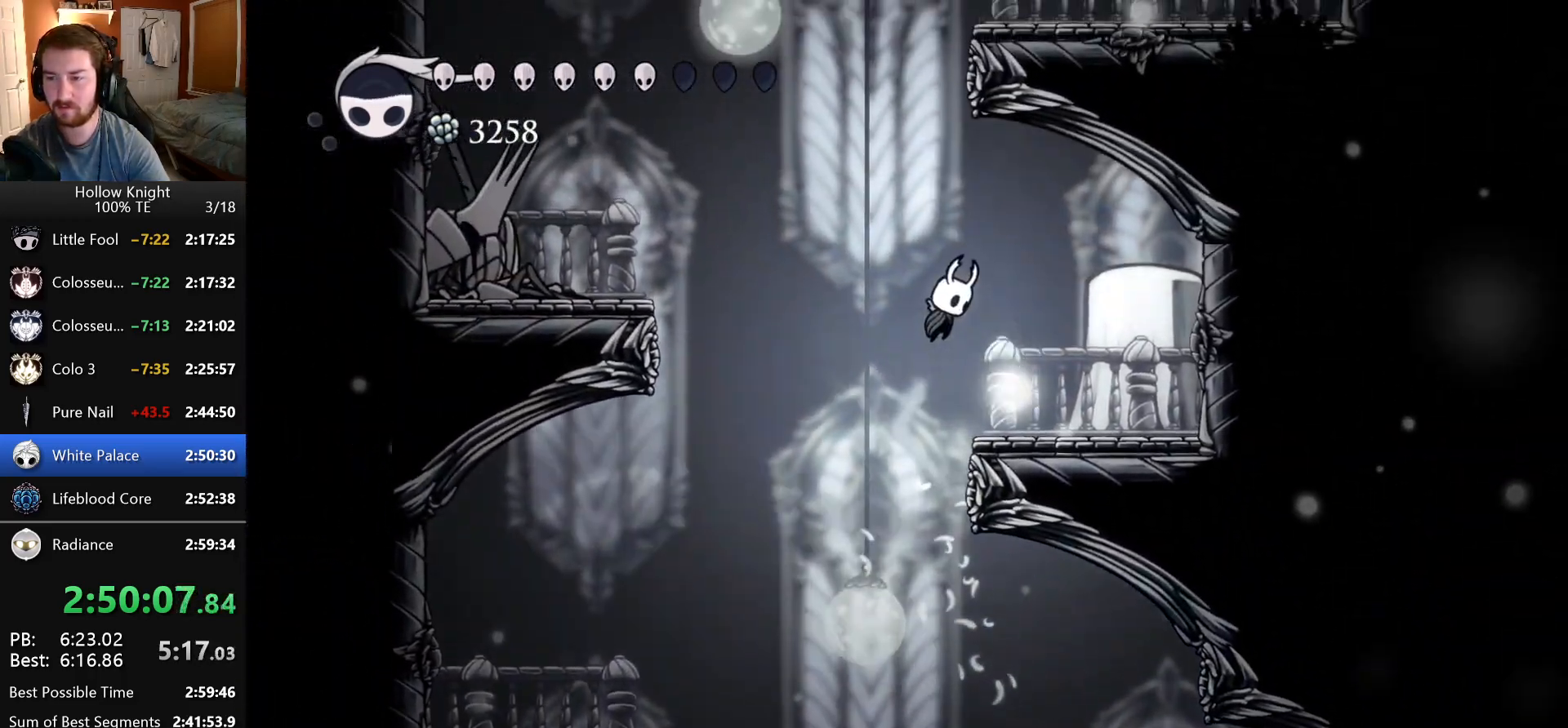
{"keys": ["dash", "right"], "events": [[16, "right", "up"], [83, "dash", "up"], [116, "dash", "down"], [150, "left", "down"], [316, "left", "up"], [333, "right", "down"]]}
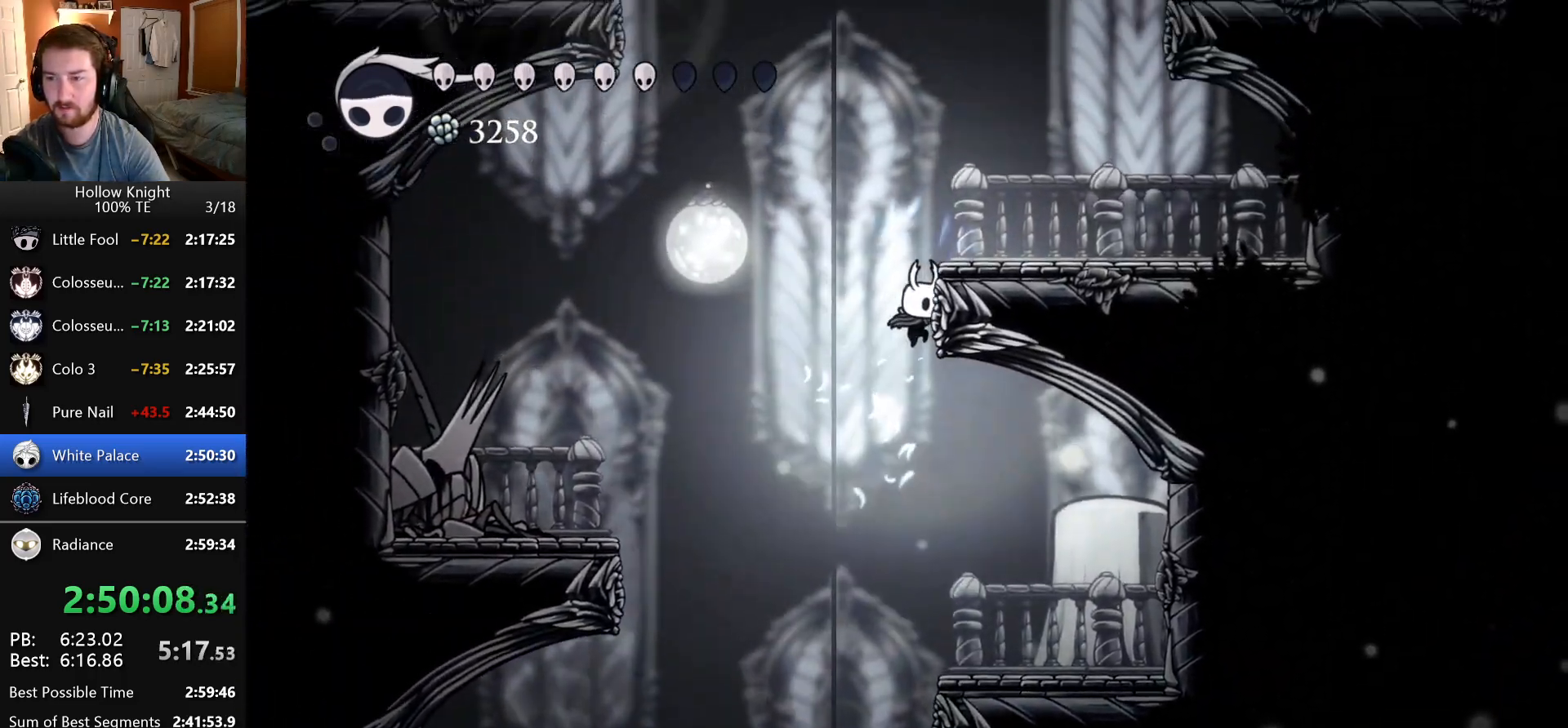
{"keys": ["dash", "left"], "events": [[66, "dash", "up"], [100, "dash", "down"], [233, "left", "down"], [233, "right", "up"], [416, "dash", "up"], [466, "dash", "down"]]}